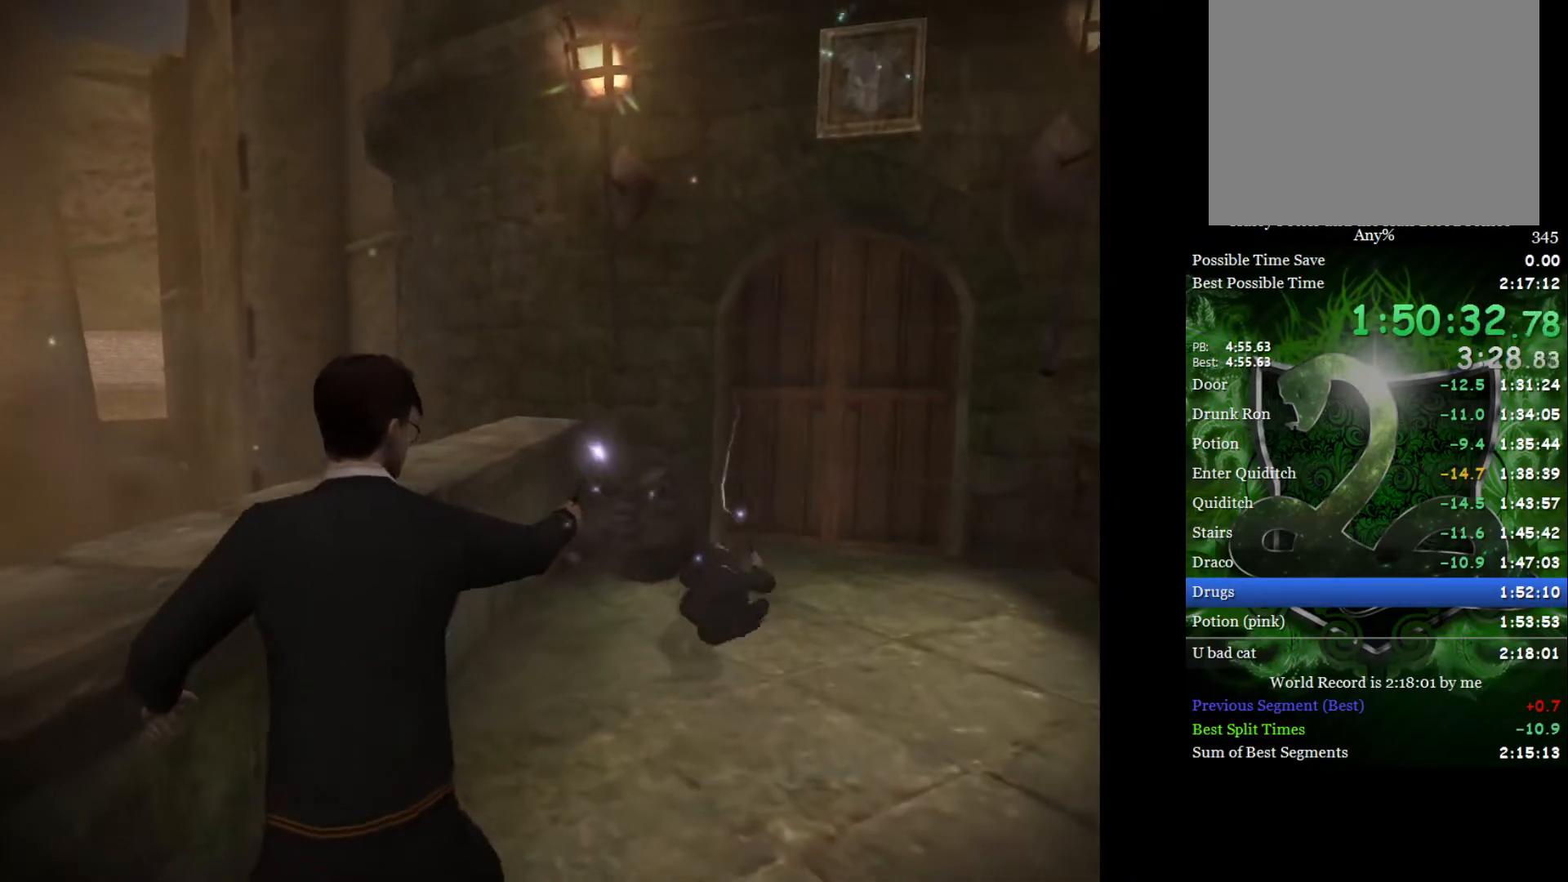
Gameplay with a controller (Xbox layout); each line is a JSON object with the inputs held at the frame after it. "events" lists button and stick changes between this image and that frame as [ms after this image, input, new state], when the widget could be followed in between.
{"buttons": [], "left_stick": "center", "right_stick": "center", "events": []}
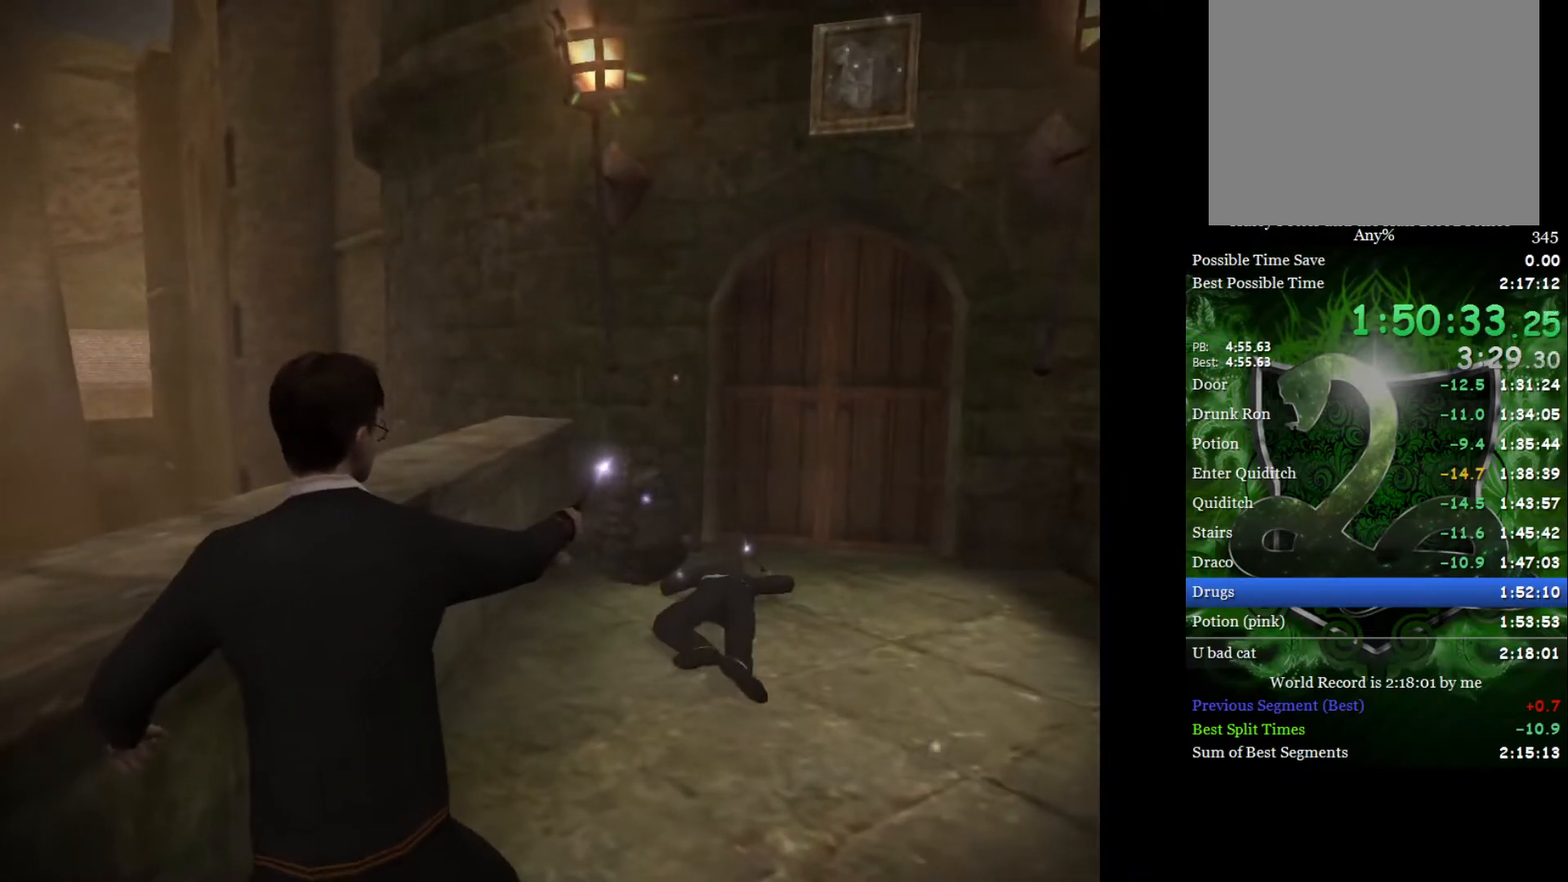
{"buttons": [], "left_stick": "center", "right_stick": "center", "events": []}
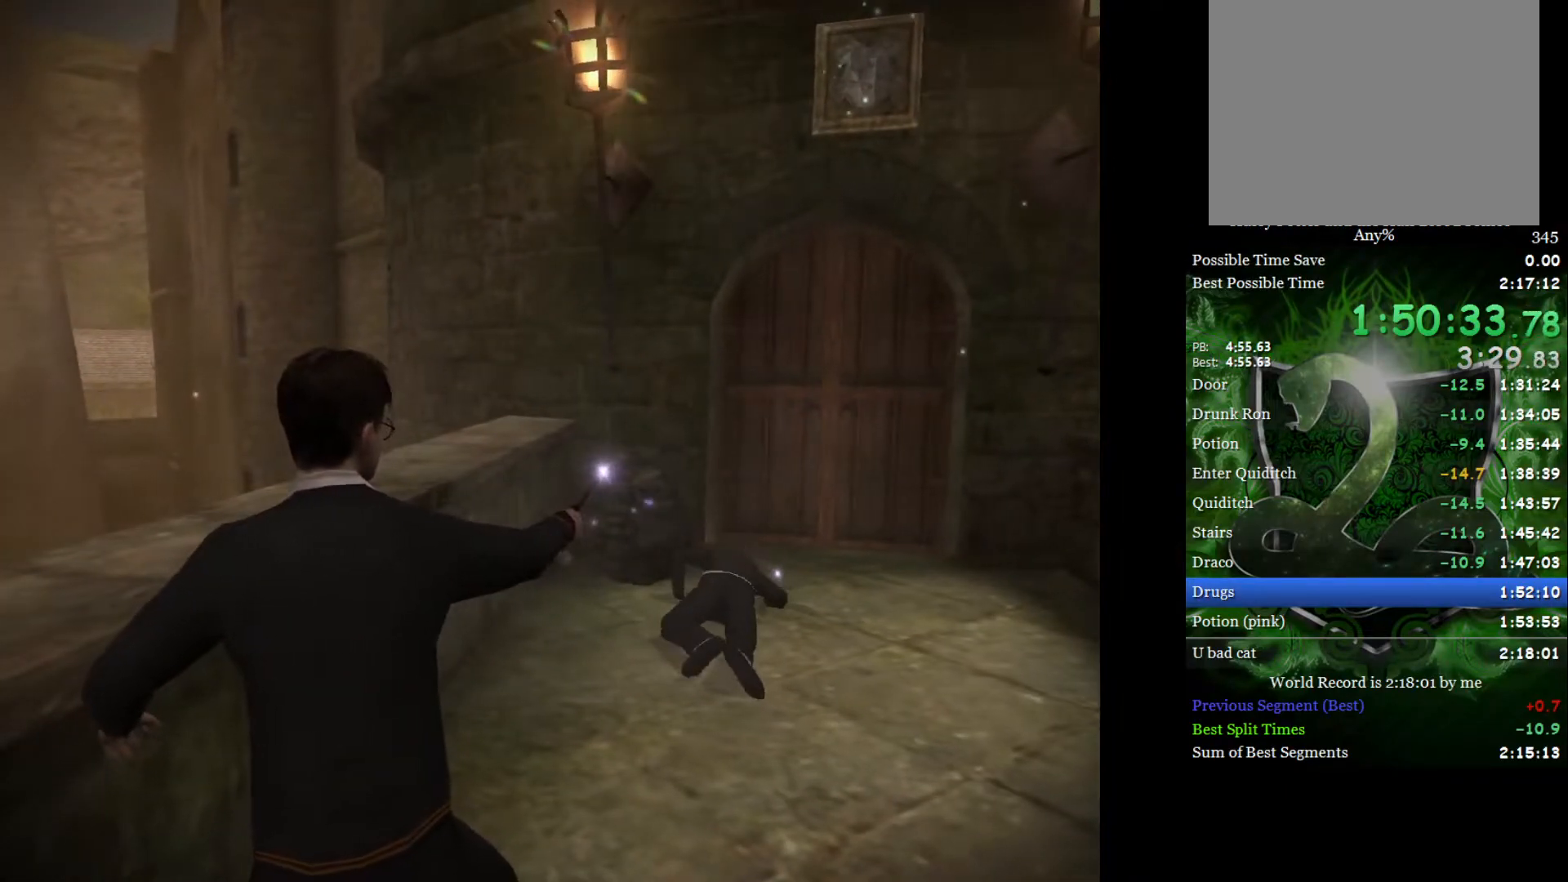
{"buttons": [], "left_stick": "center", "right_stick": "center", "events": []}
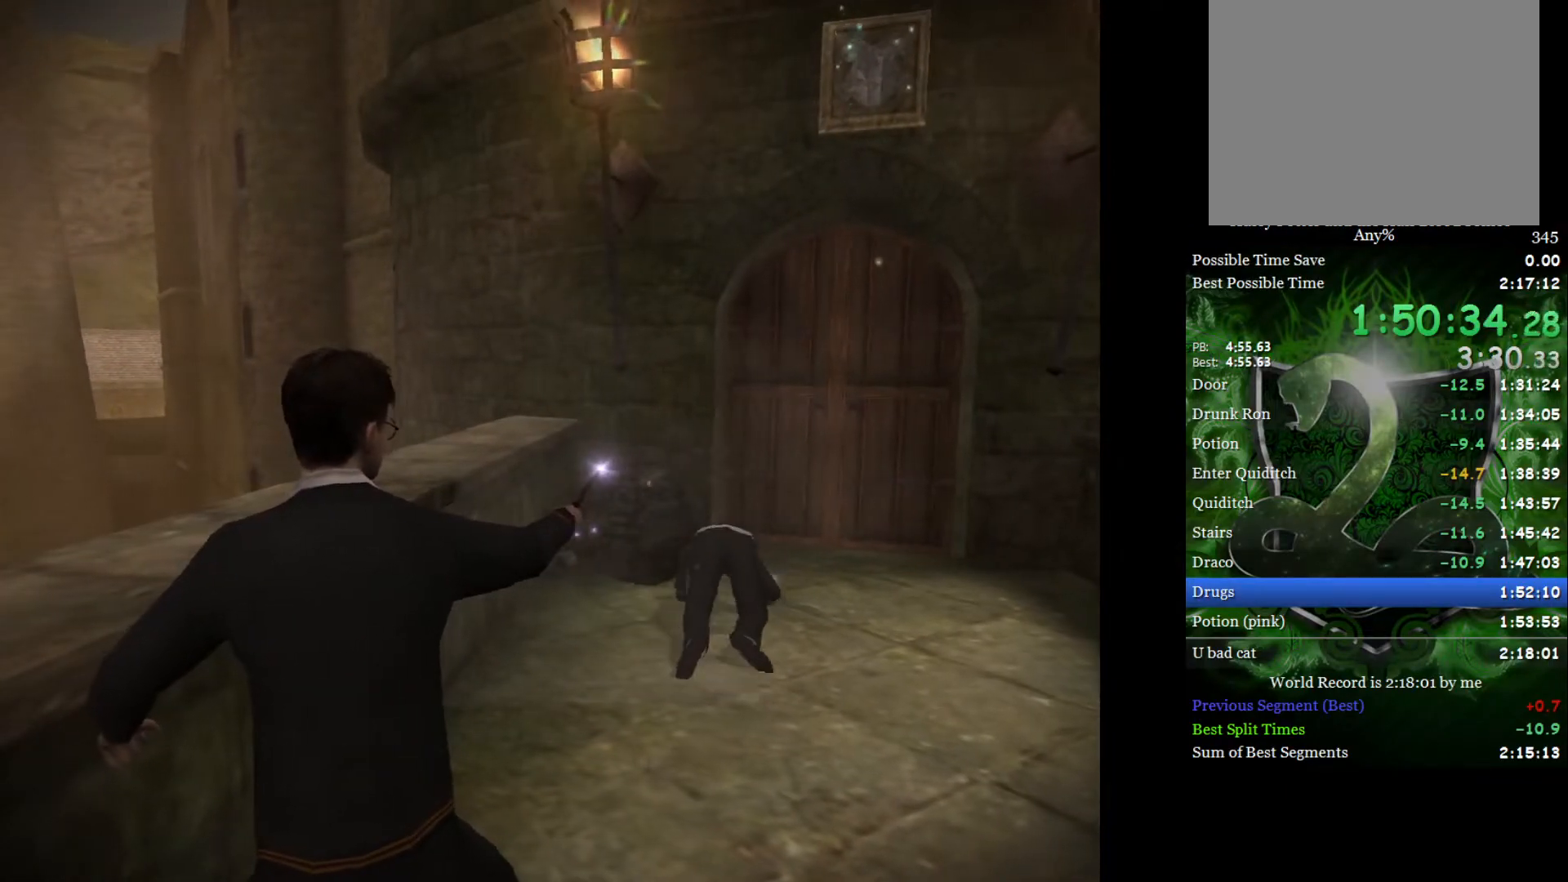
{"buttons": [], "left_stick": "center", "right_stick": "center", "events": []}
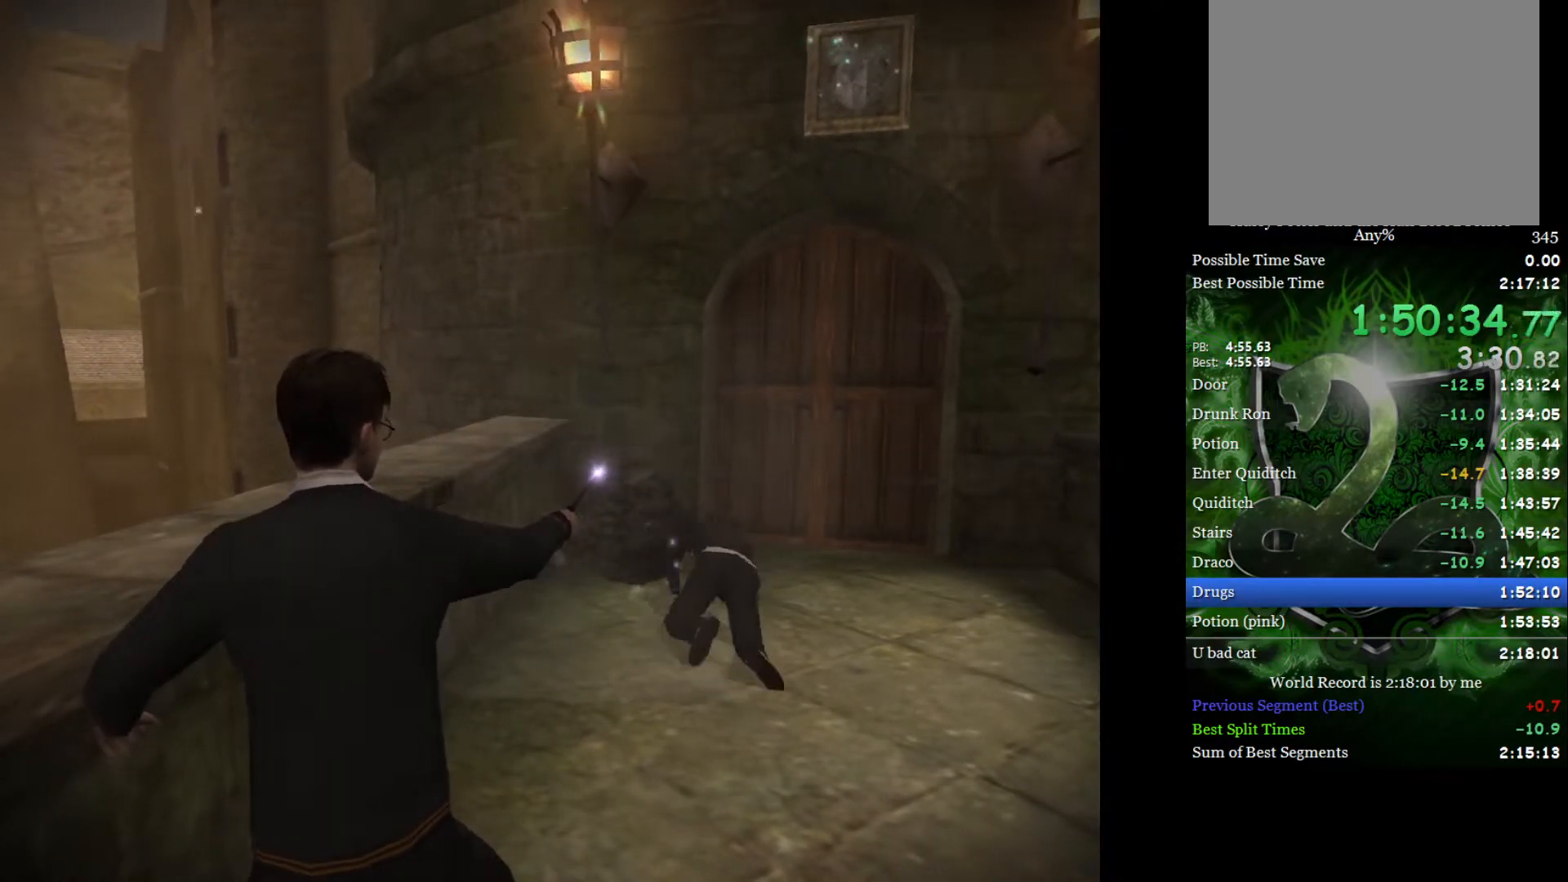
{"buttons": [], "left_stick": "center", "right_stick": "center", "events": []}
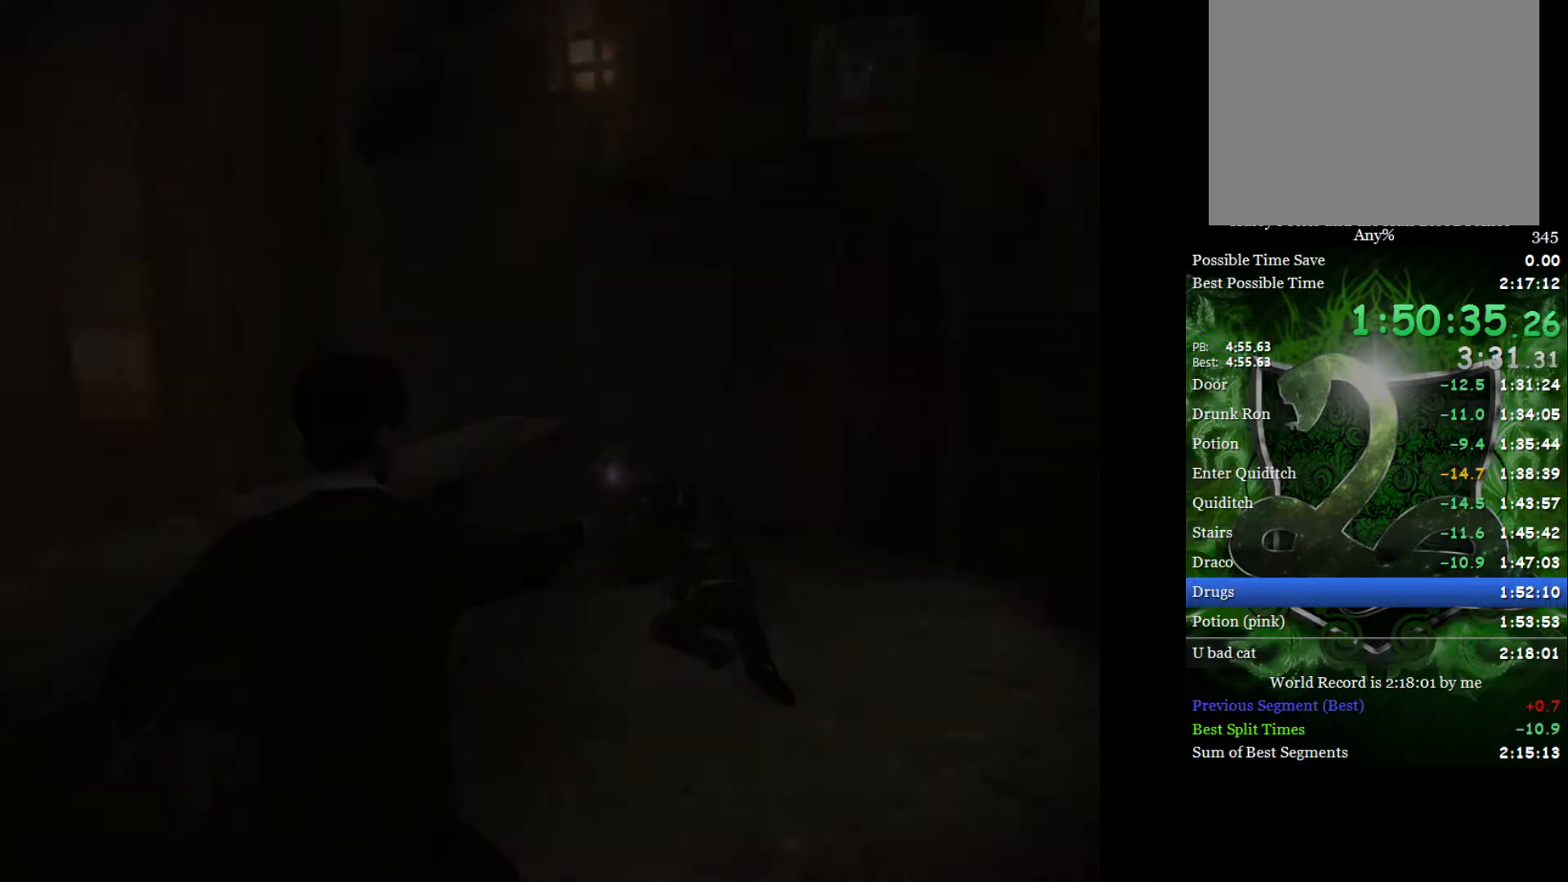
{"buttons": [], "left_stick": "center", "right_stick": "center", "events": []}
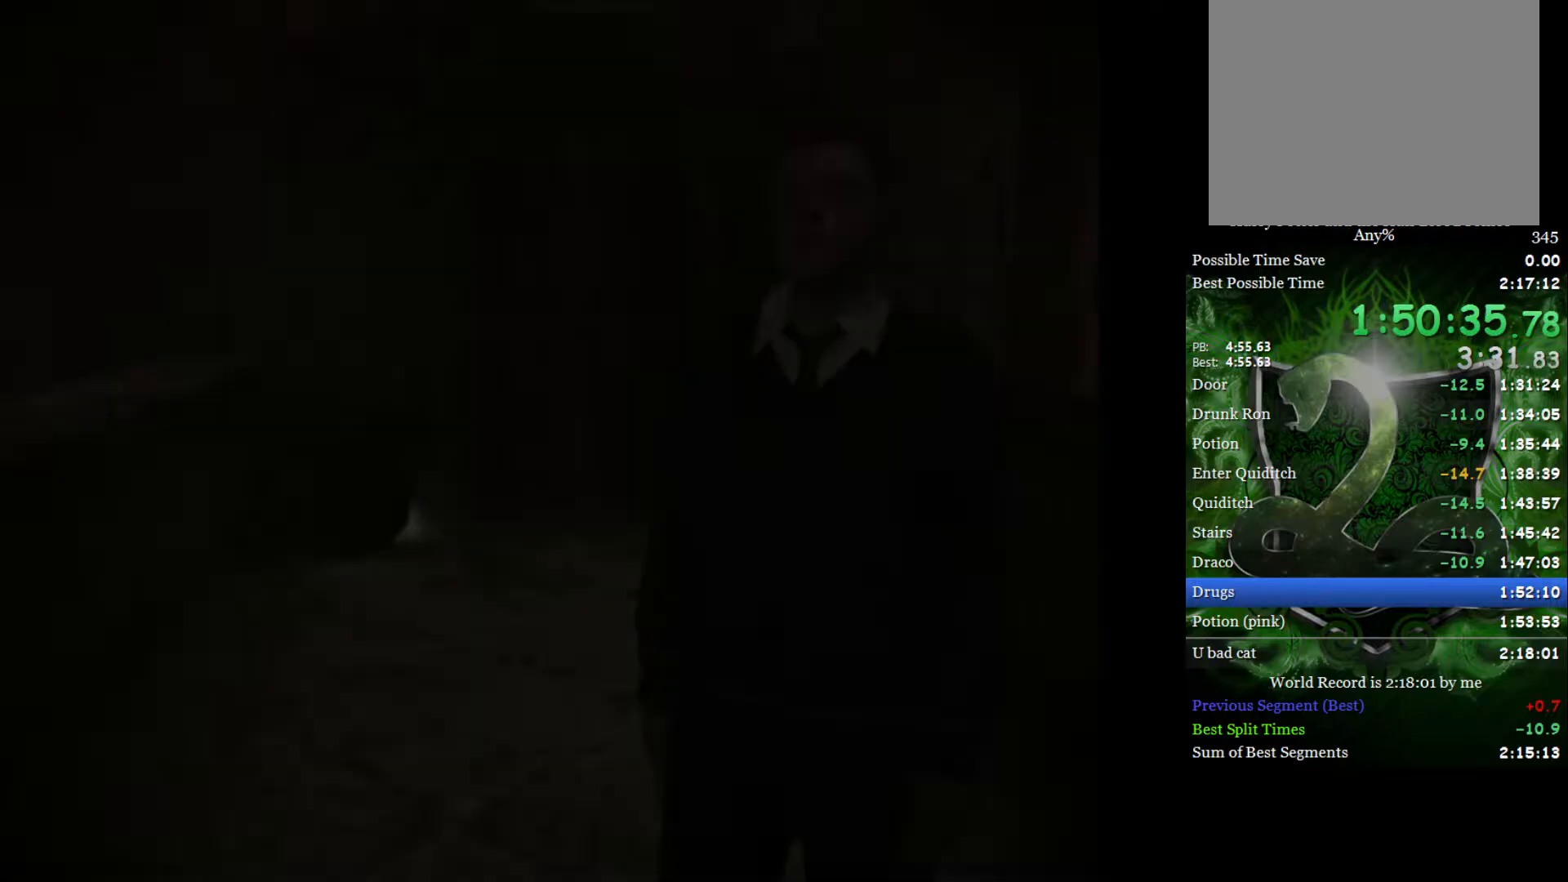
{"buttons": [], "left_stick": "center", "right_stick": "center", "events": []}
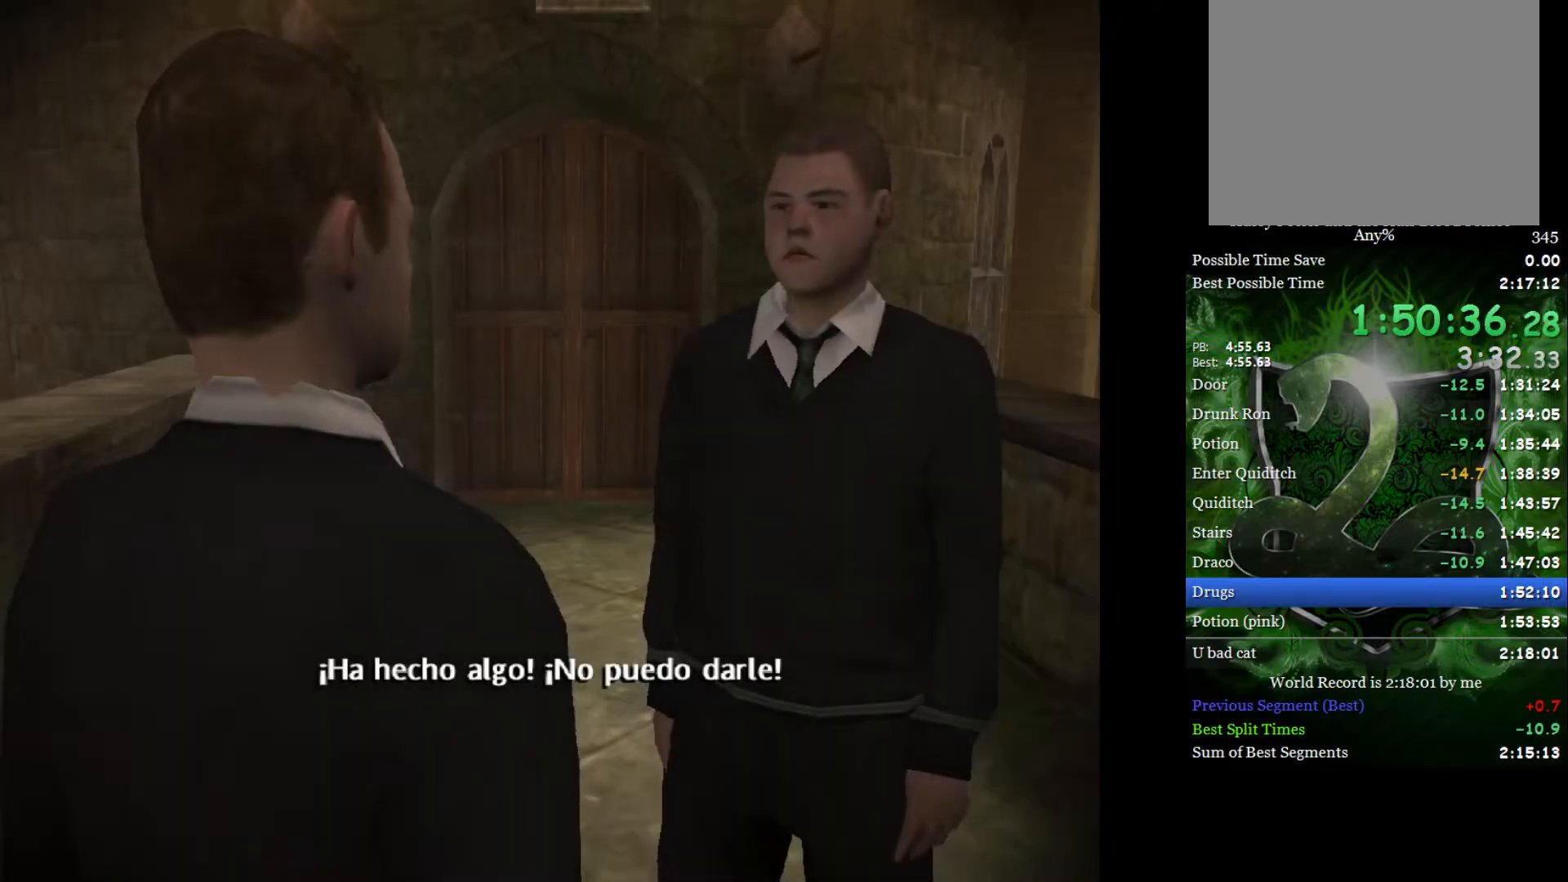
{"buttons": [], "left_stick": "center", "right_stick": "center", "events": []}
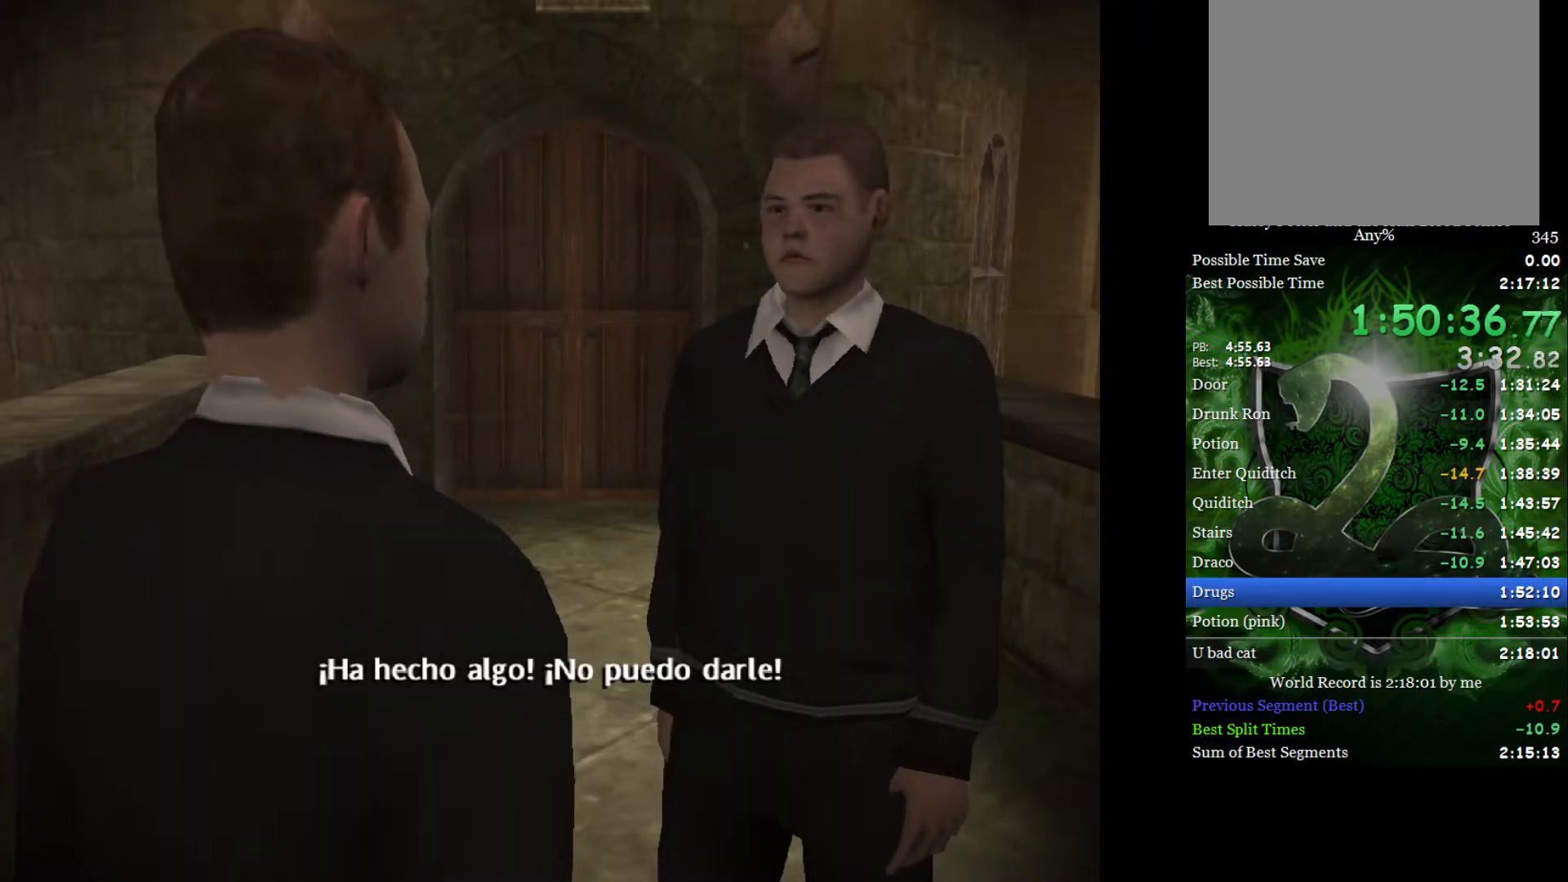
{"buttons": [], "left_stick": "center", "right_stick": "center", "events": []}
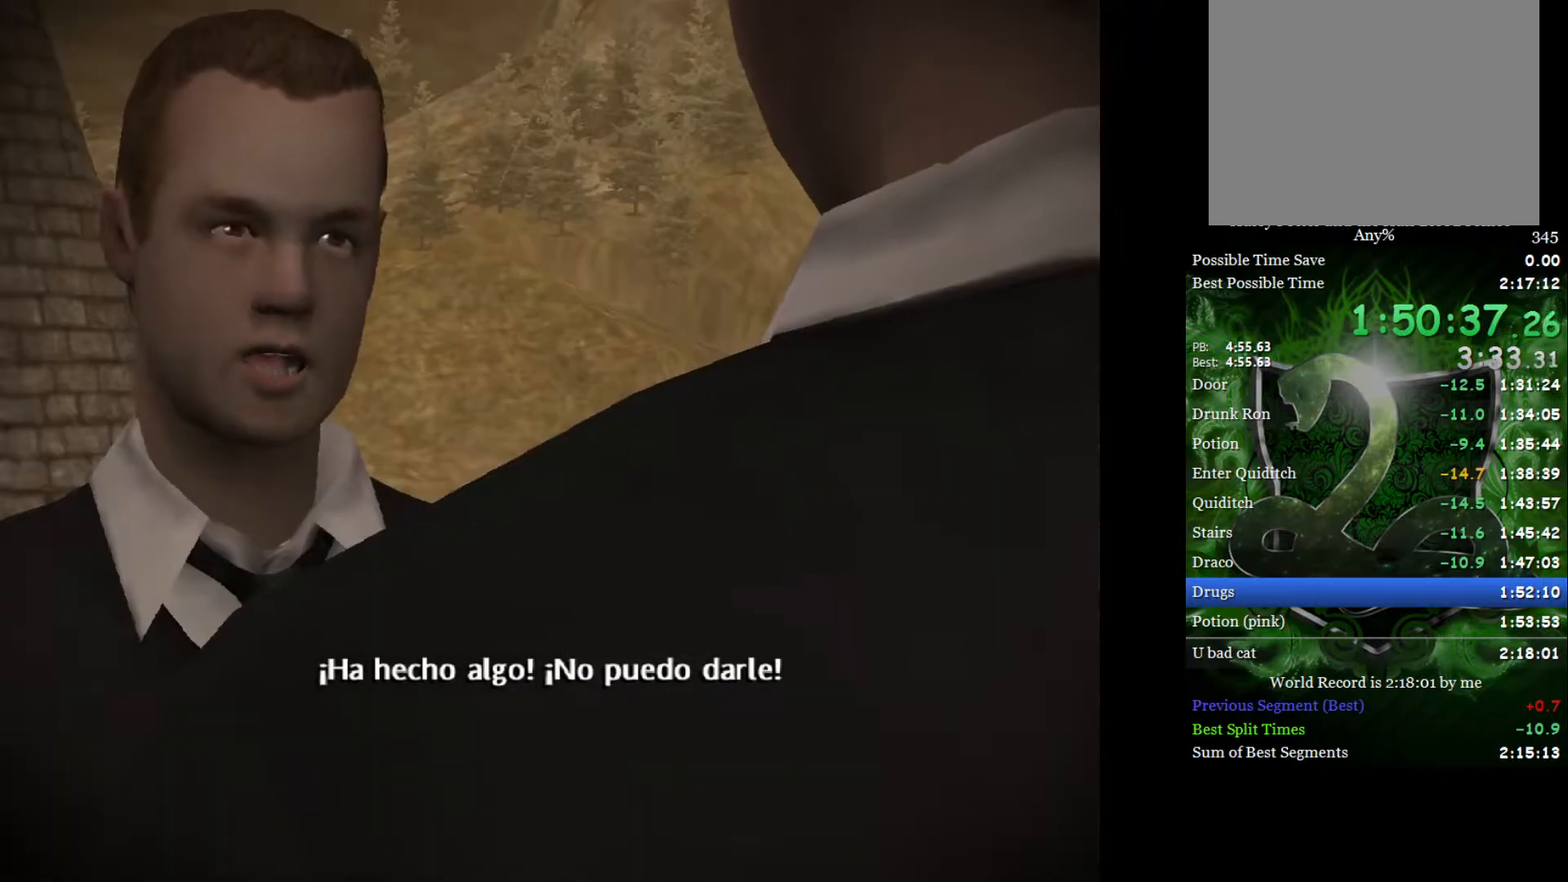
{"buttons": [], "left_stick": "center", "right_stick": "center", "events": []}
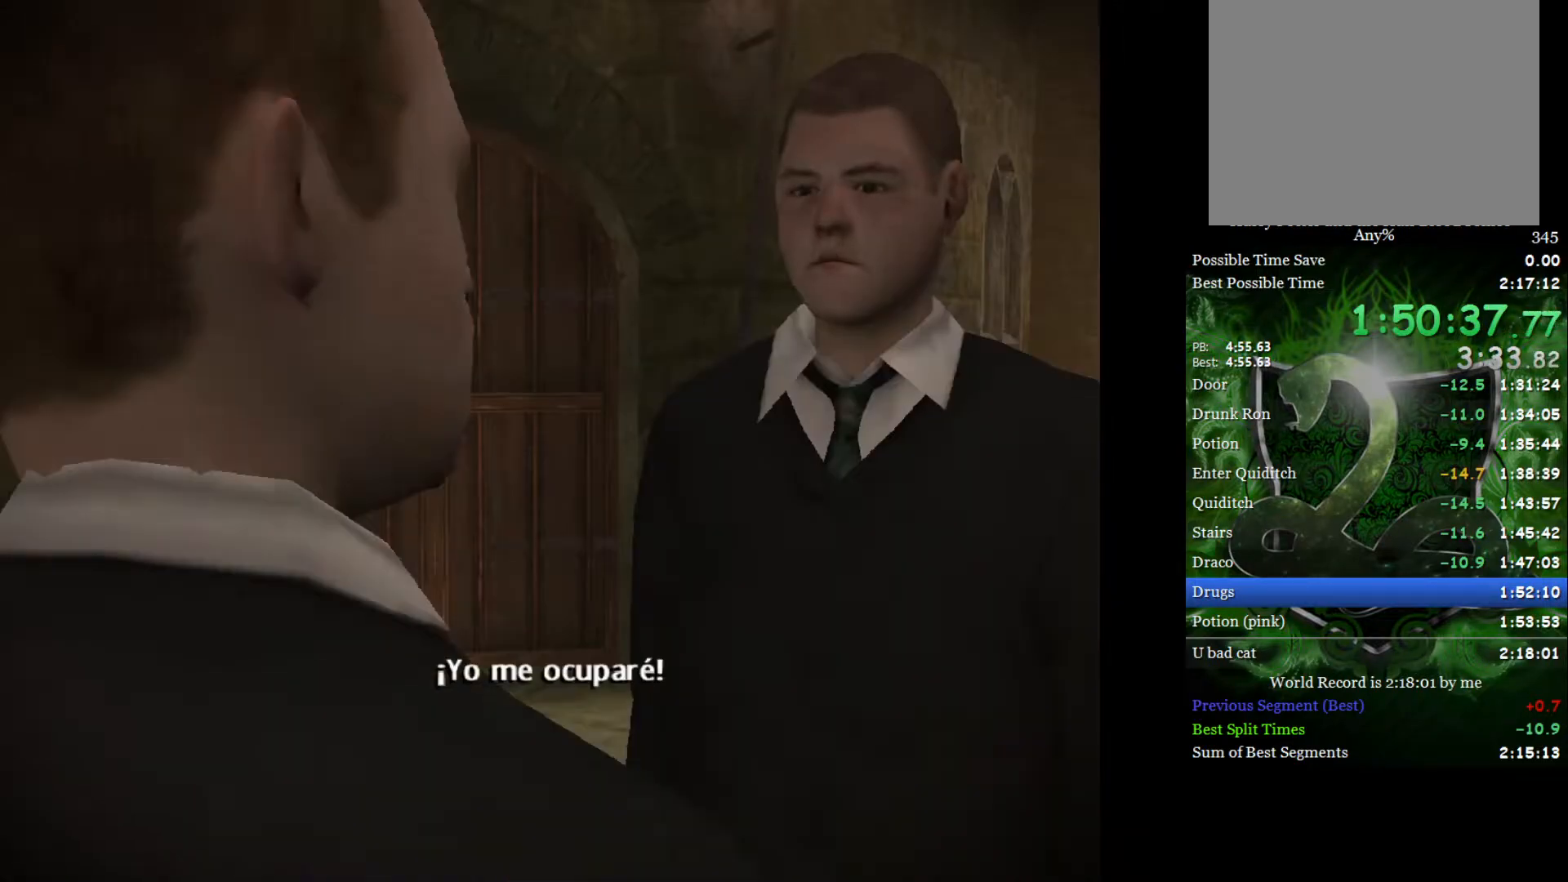
{"buttons": [], "left_stick": "center", "right_stick": "down", "events": [[50, "right_stick", "down"]]}
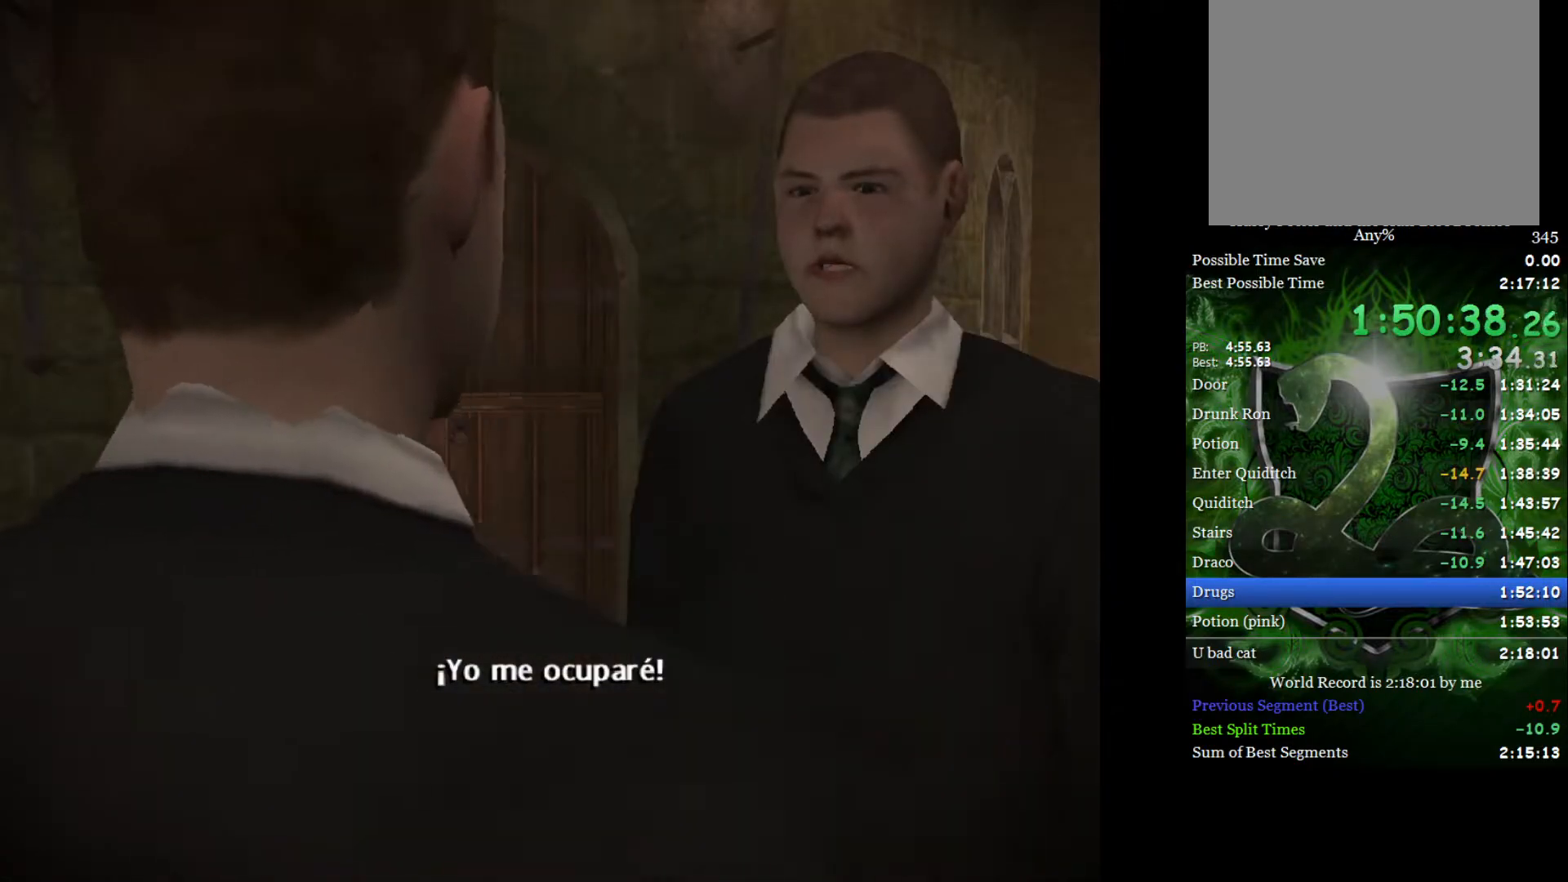
{"buttons": [], "left_stick": "up", "right_stick": "down", "events": [[33, "left_stick", "up"]]}
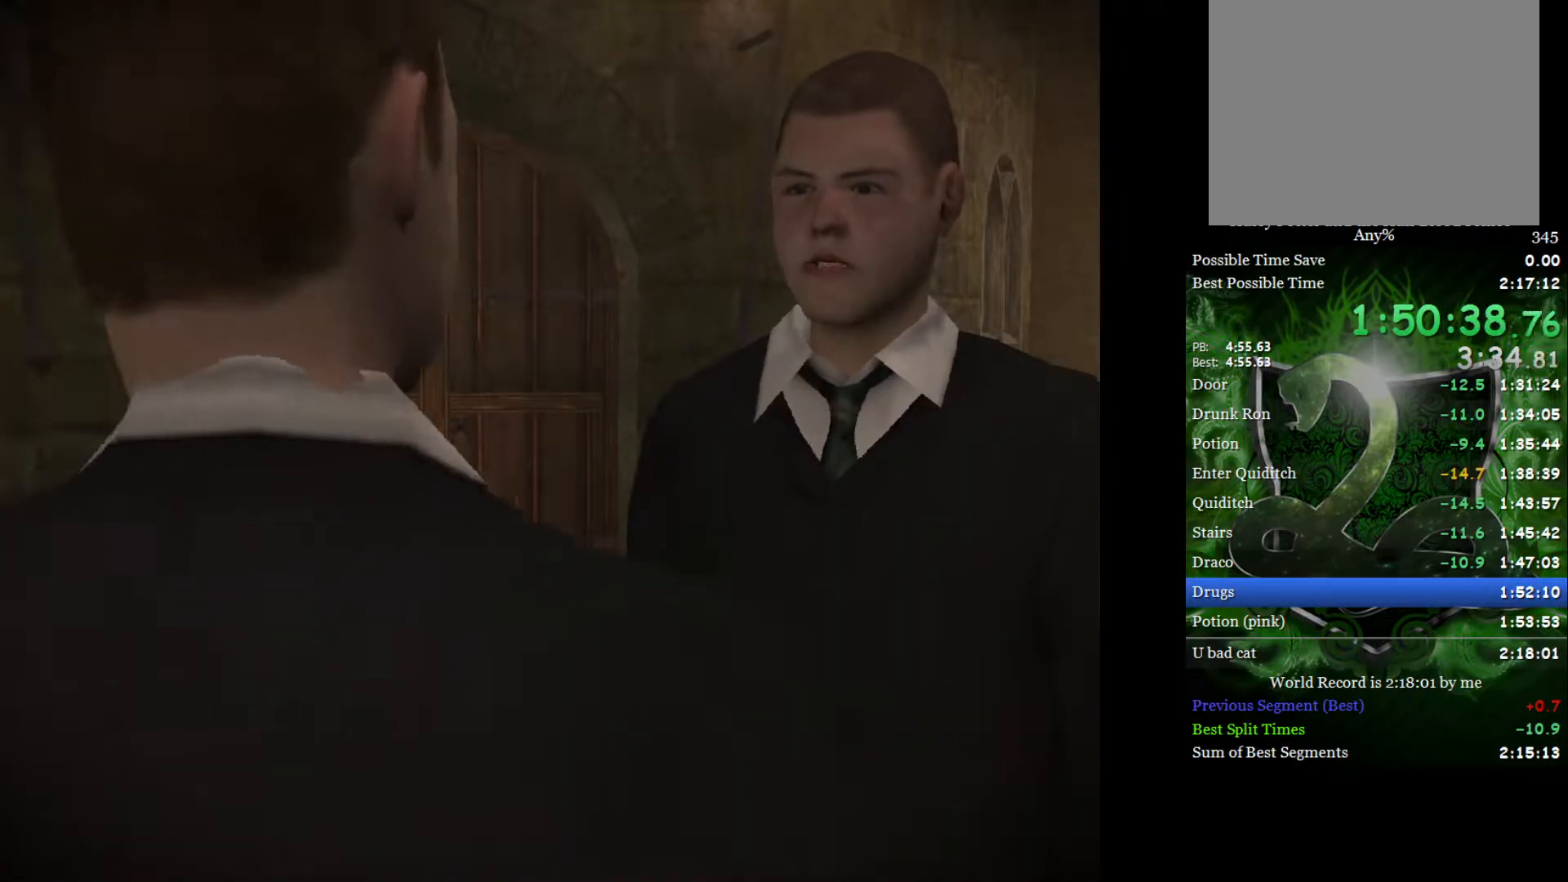
{"buttons": [], "left_stick": "up", "right_stick": "down", "events": []}
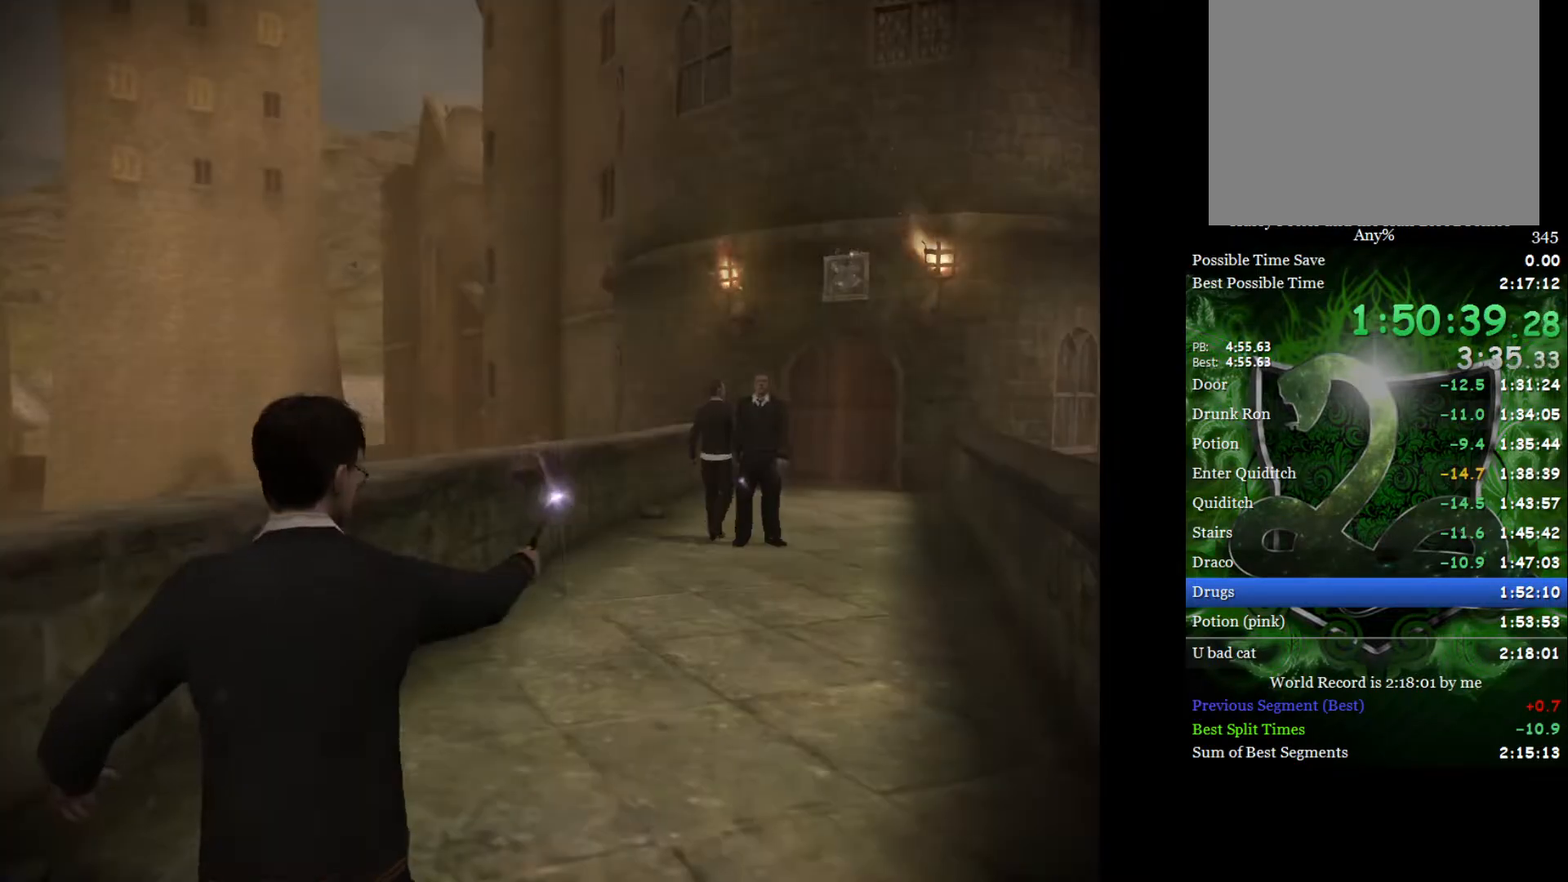
{"buttons": [], "left_stick": "up", "right_stick": "down", "events": []}
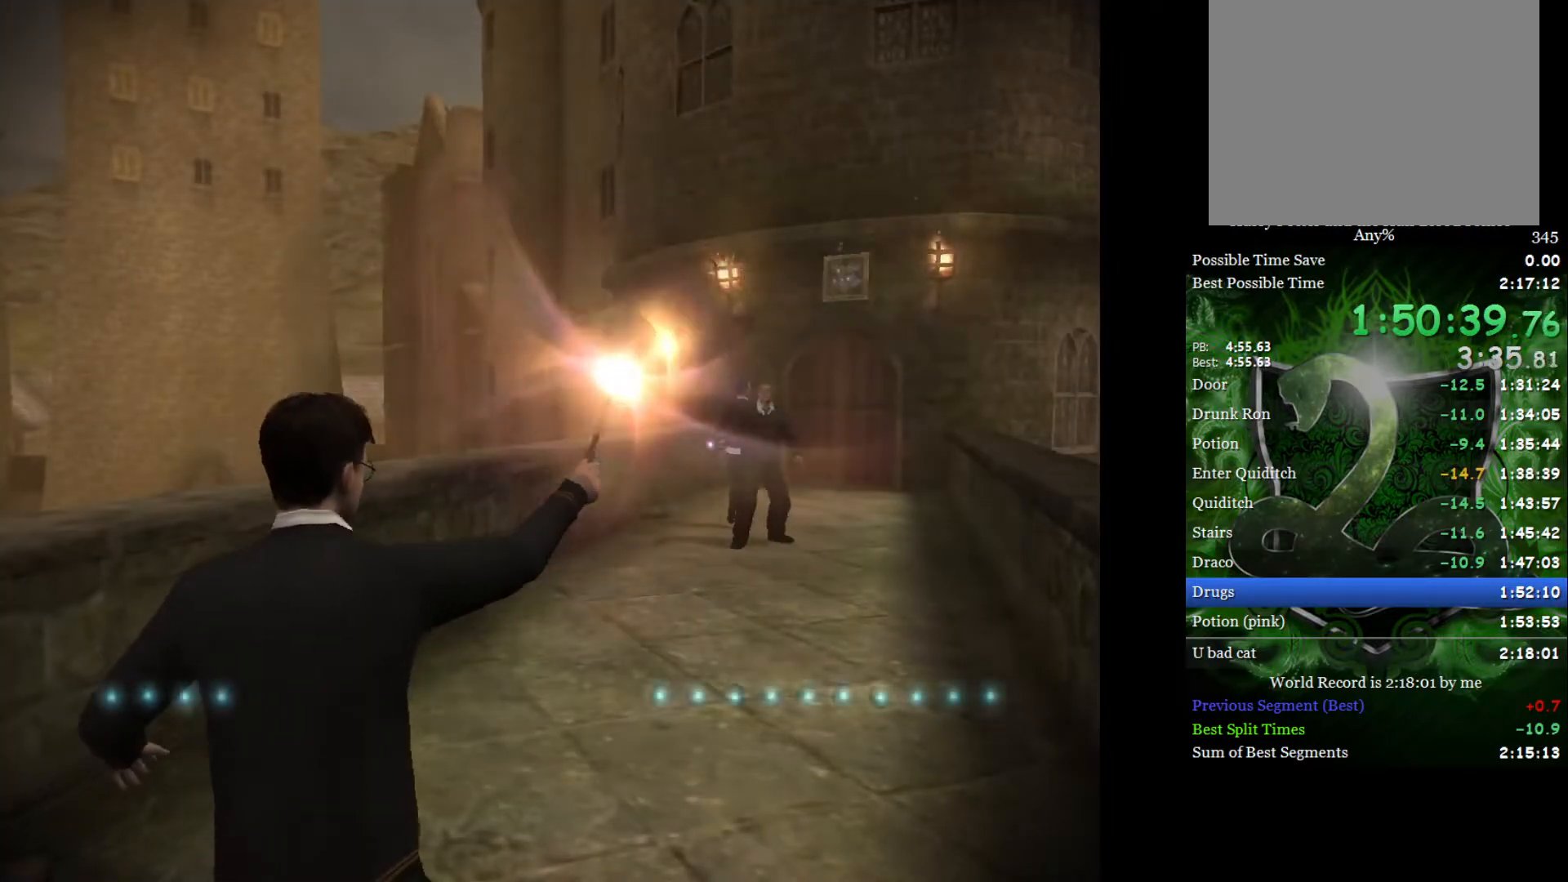
{"buttons": [], "left_stick": "up-right", "right_stick": "down", "events": [[500, "left_stick", "up-right"]]}
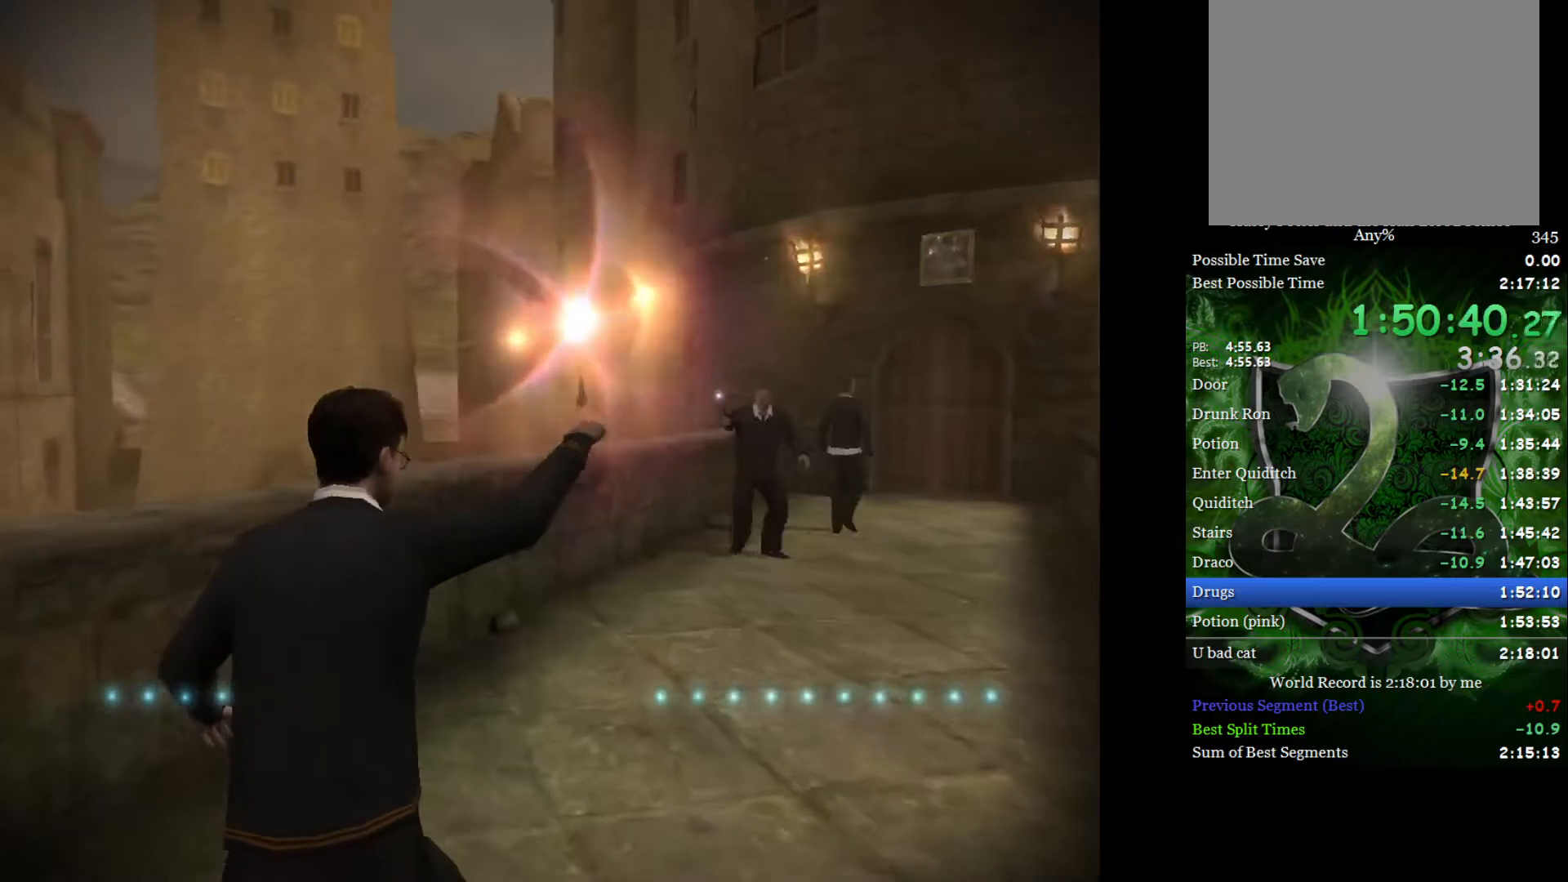
{"buttons": [], "left_stick": "up-right", "right_stick": "down", "events": []}
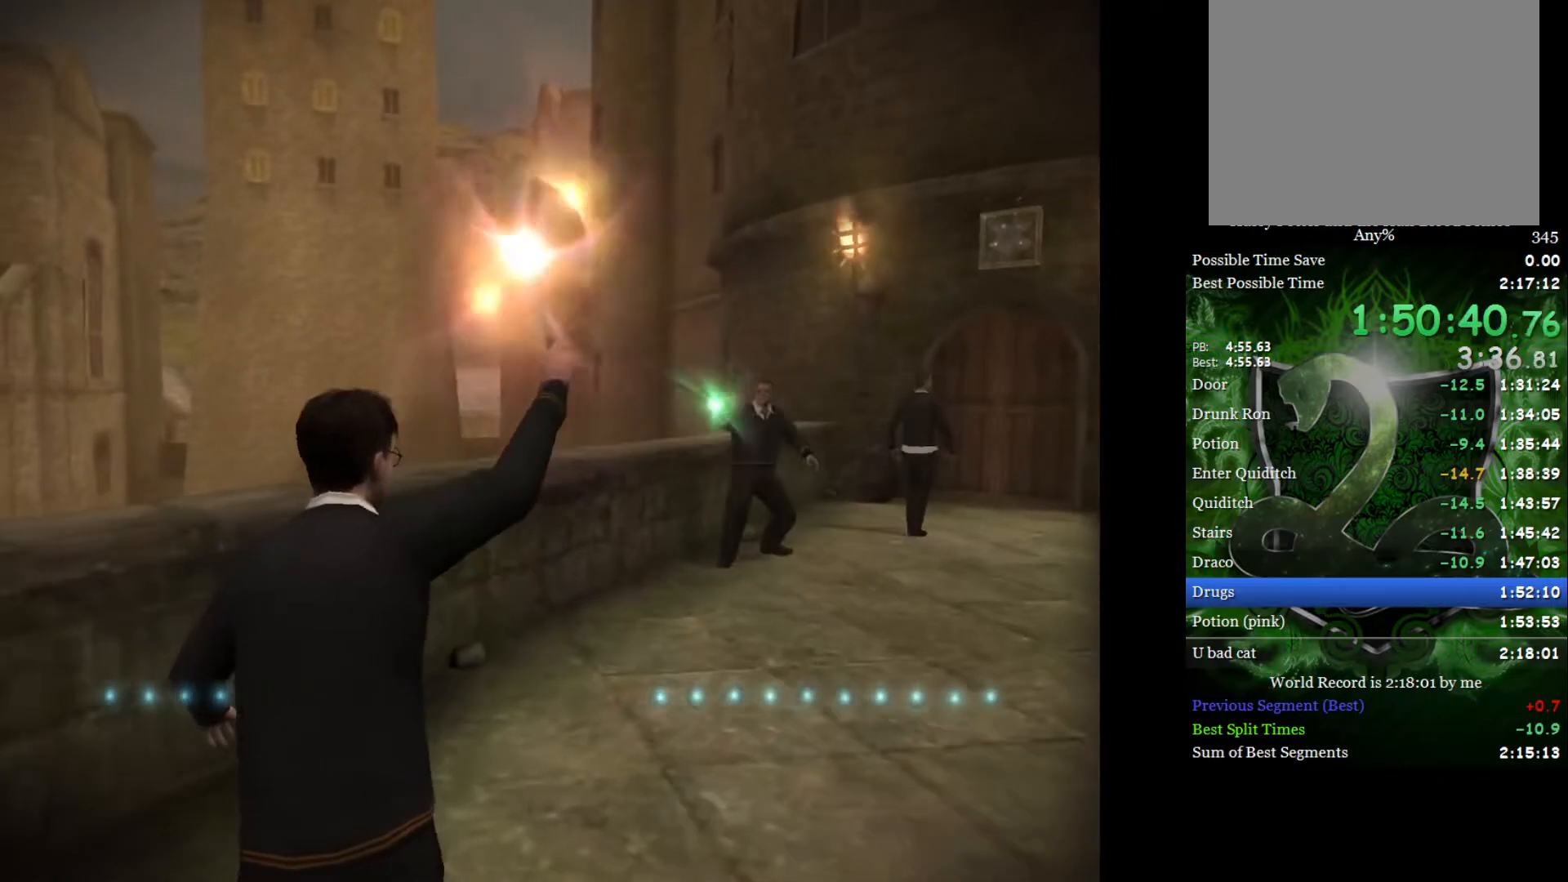
{"buttons": [], "left_stick": "up-right", "right_stick": "center", "events": [[283, "right_stick", "up"], [383, "right_stick", "center"]]}
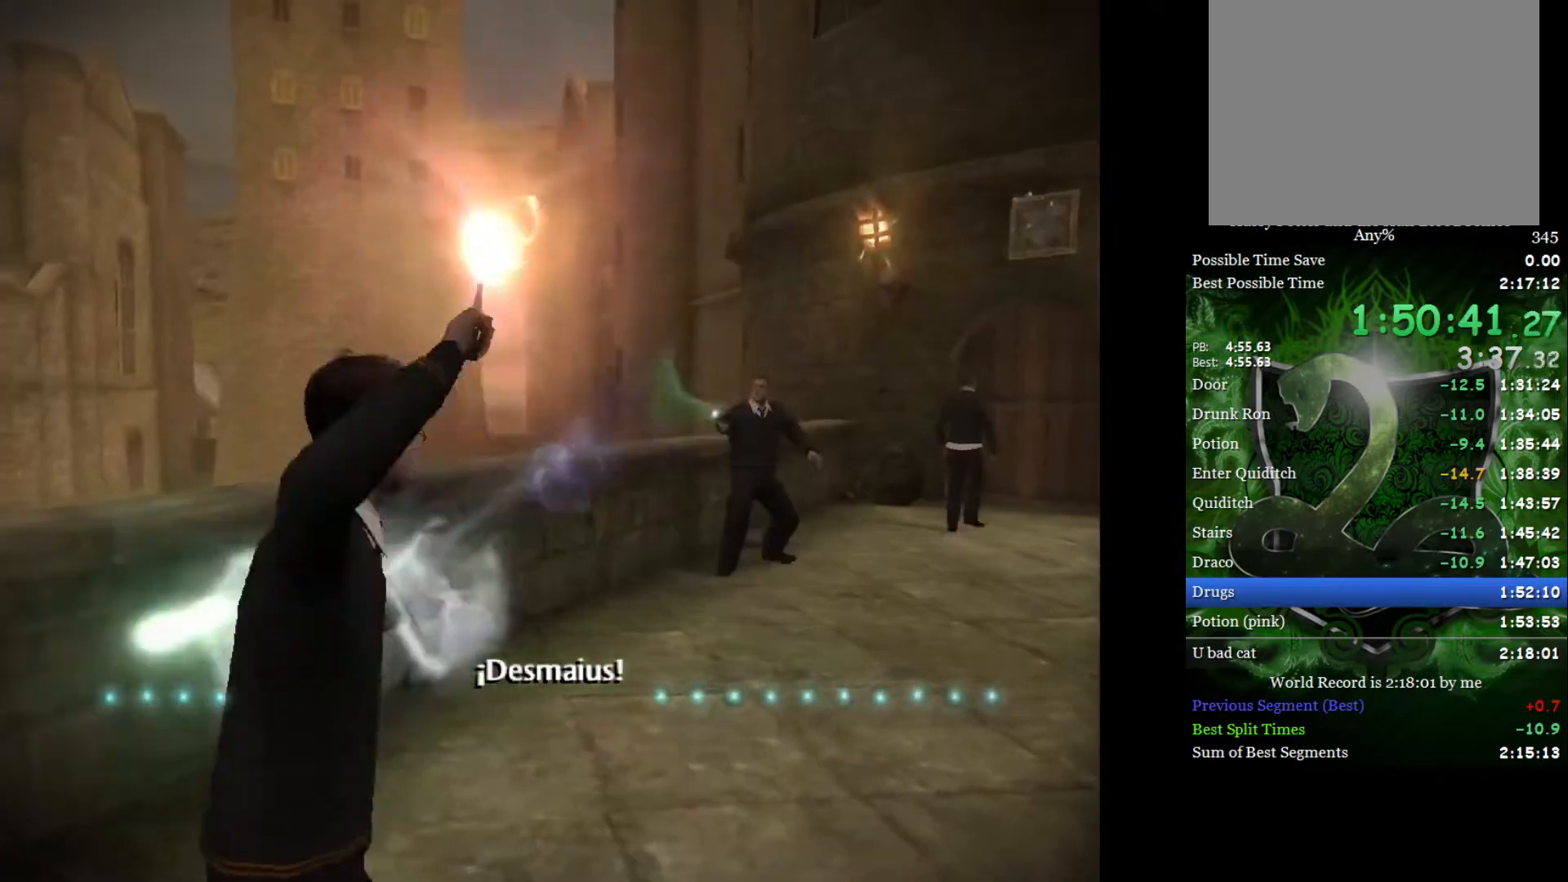
{"buttons": [], "left_stick": "up-right", "right_stick": "center", "events": []}
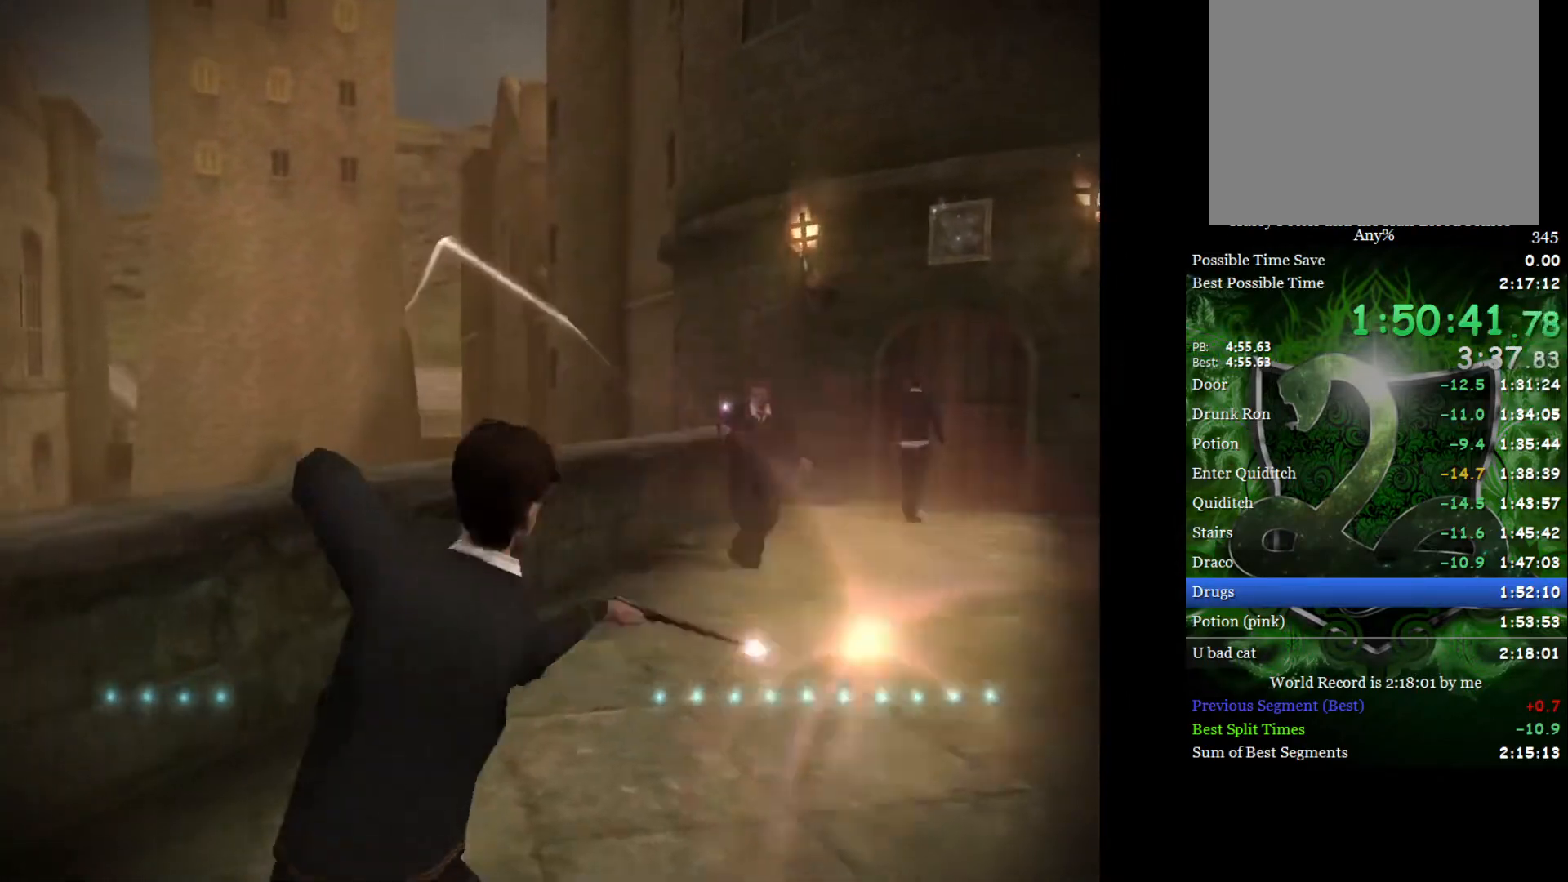
{"buttons": [], "left_stick": "up-right", "right_stick": "down", "events": [[150, "right_stick", "down"]]}
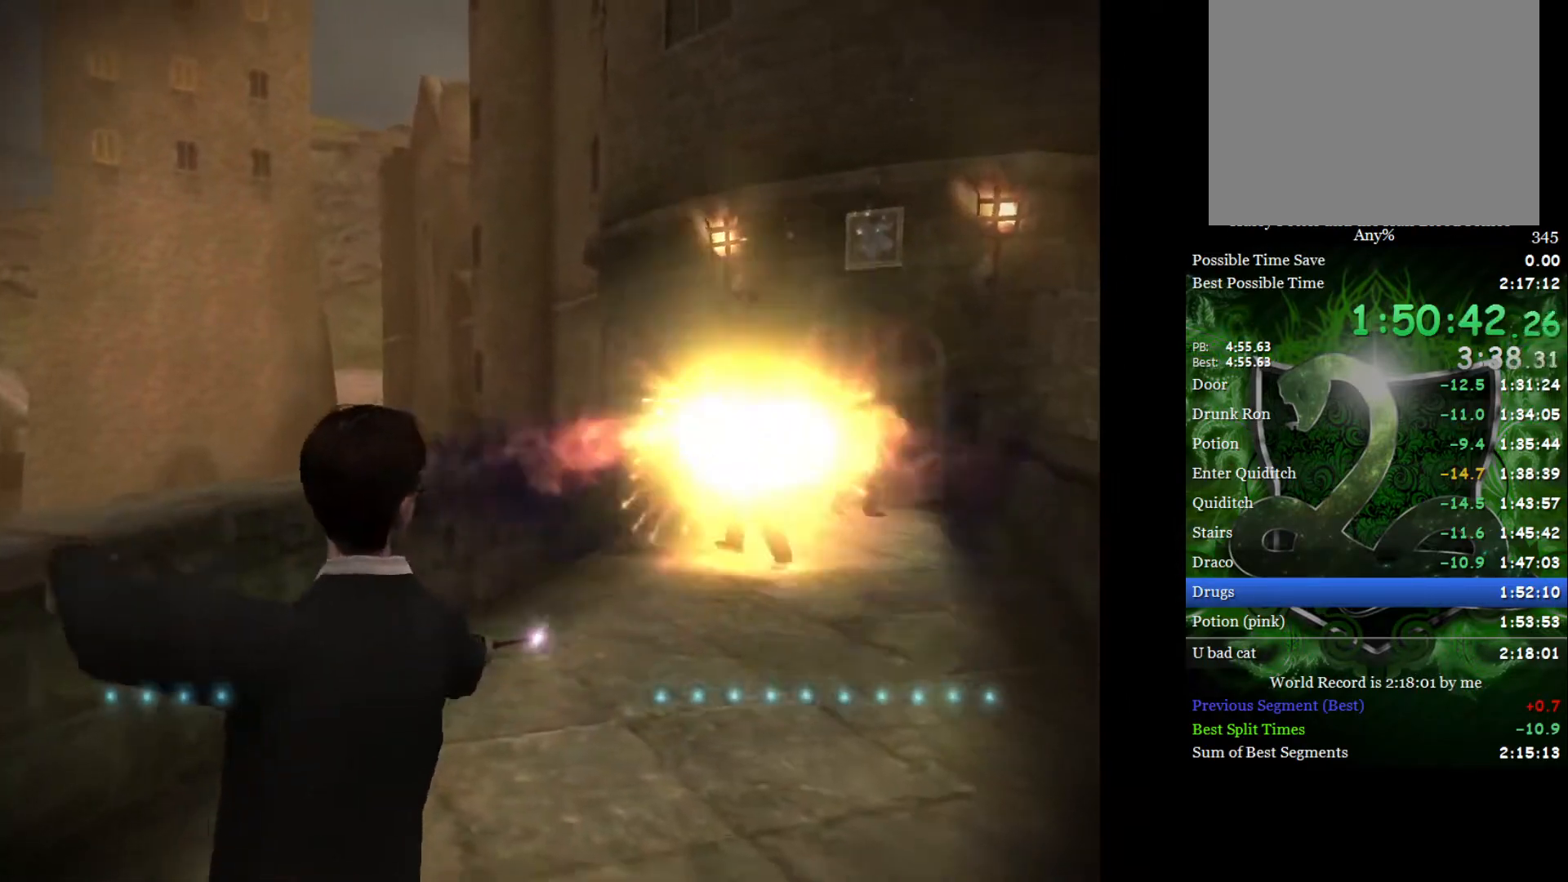
{"buttons": [], "left_stick": "up-right", "right_stick": "down", "events": []}
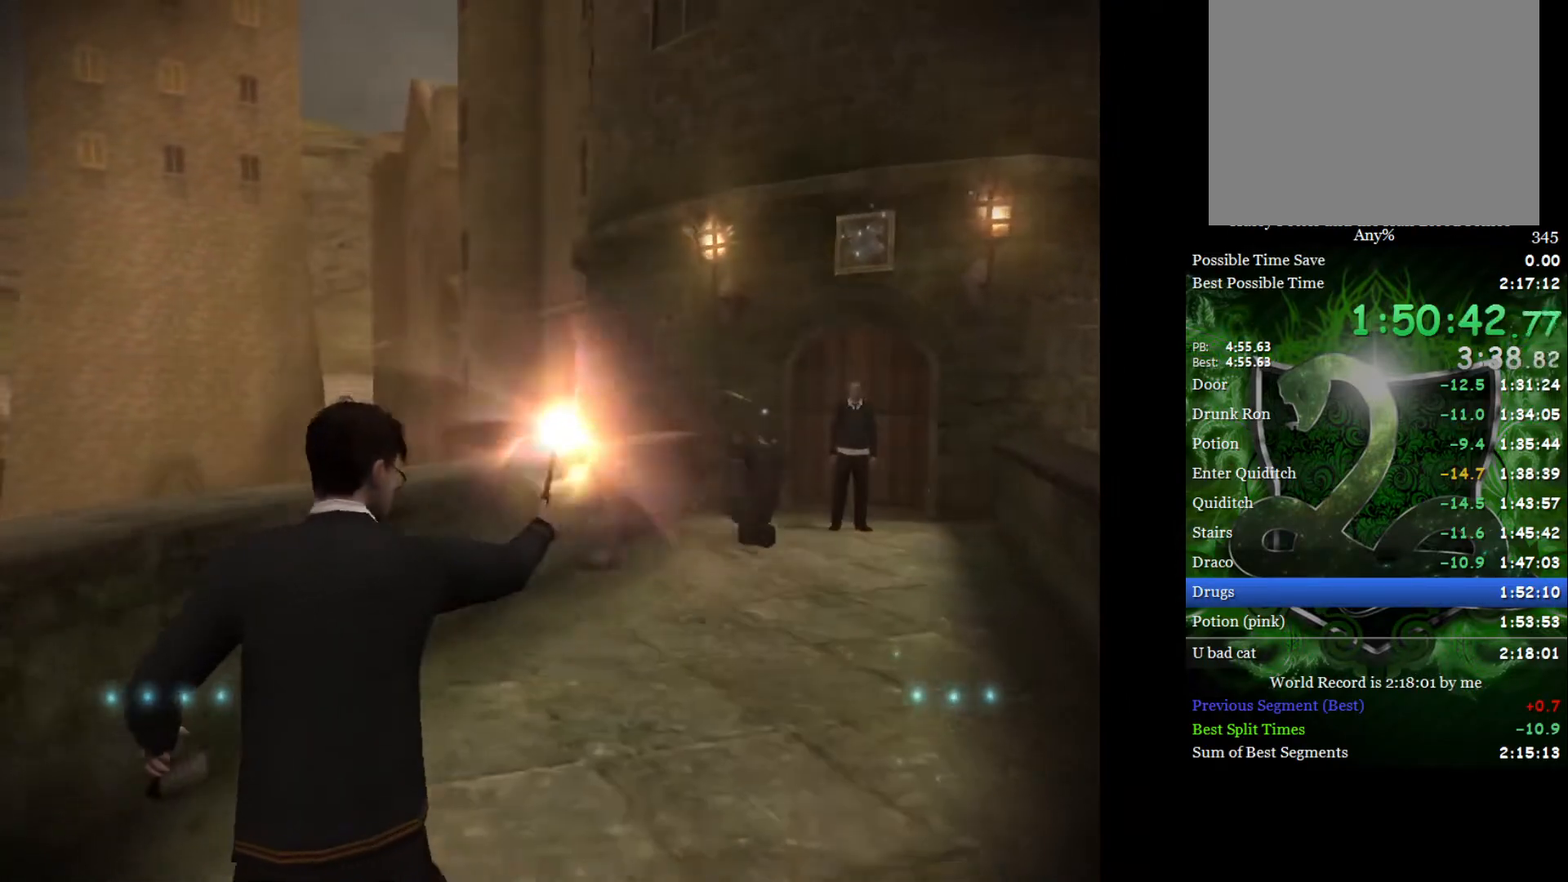
{"buttons": [], "left_stick": "up-right", "right_stick": "down", "events": []}
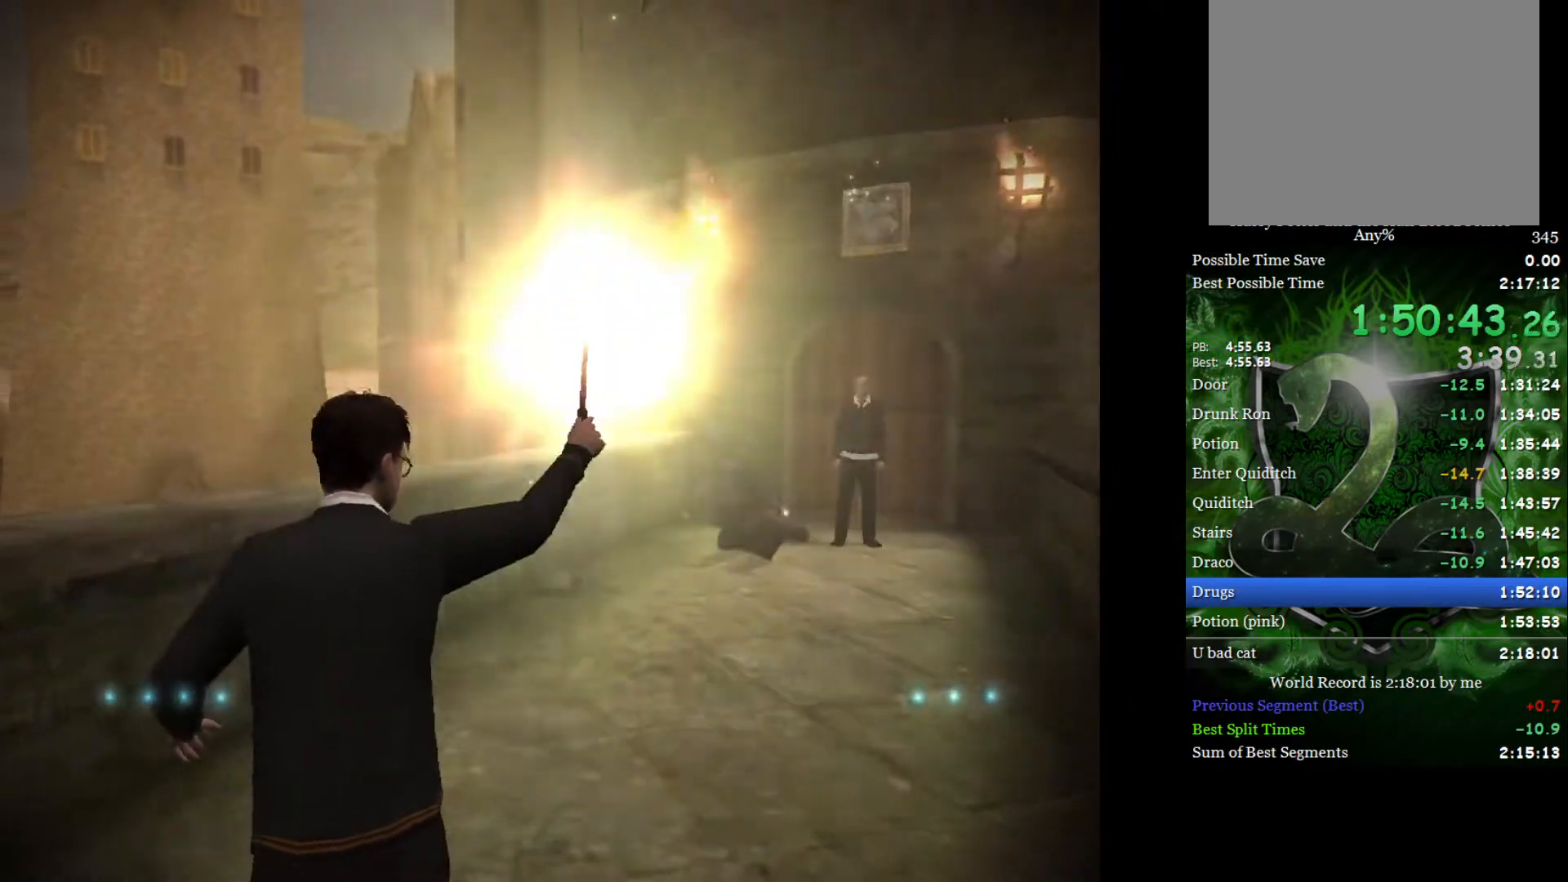
{"buttons": [], "left_stick": "up-right", "right_stick": "center", "events": [[50, "right_stick", "up"], [150, "right_stick", "center"]]}
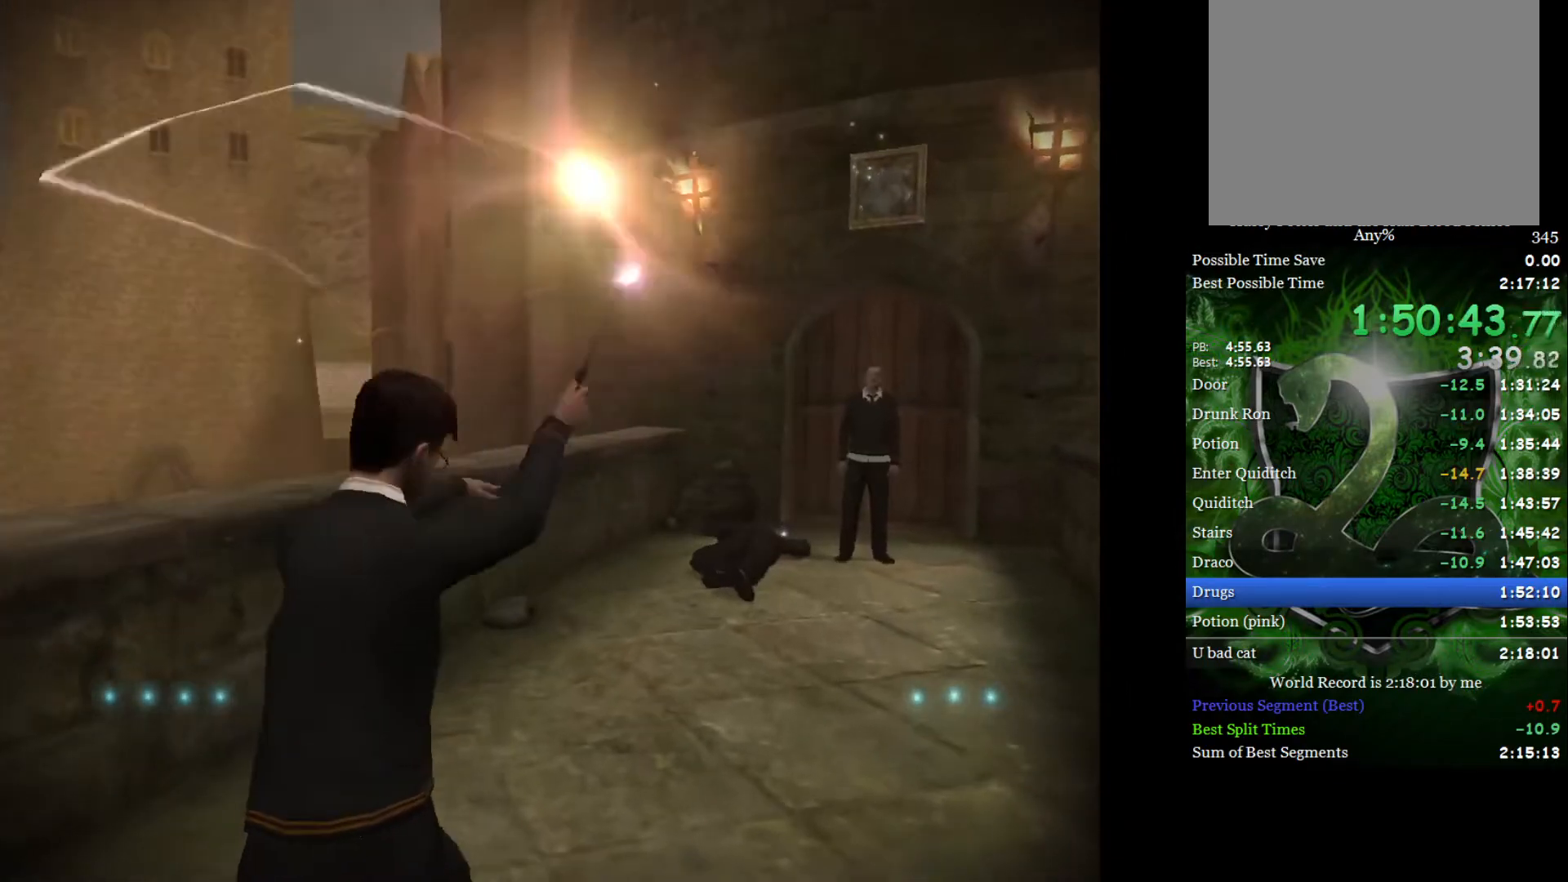
{"buttons": [], "left_stick": "up-right", "right_stick": "center", "events": []}
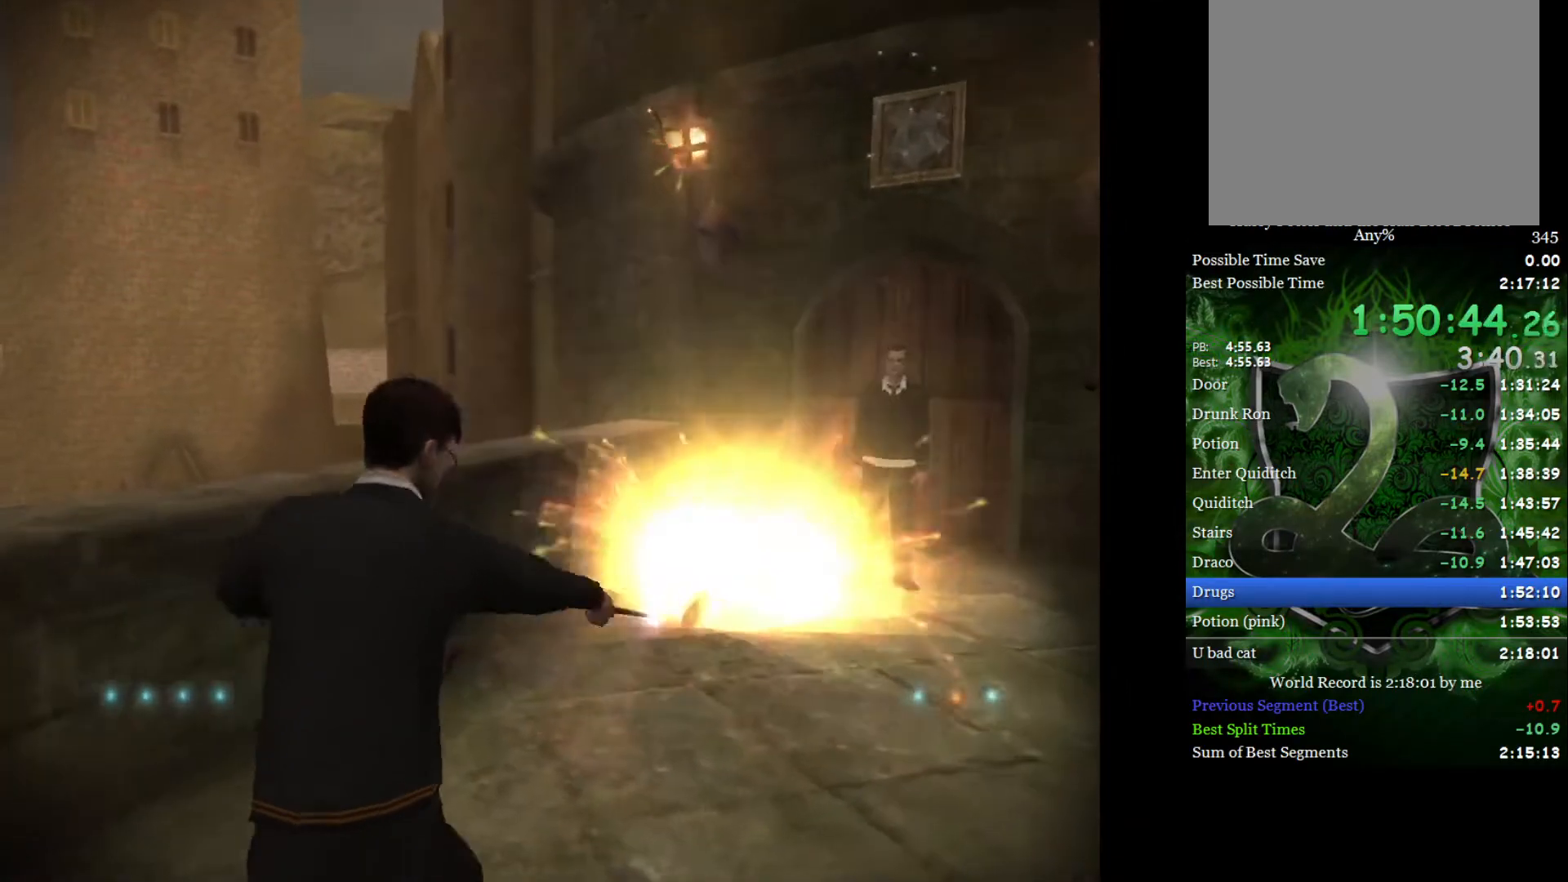
{"buttons": [], "left_stick": "center", "right_stick": "up", "events": [[67, "right_stick", "up"], [167, "right_stick", "center"], [233, "right_stick", "up"], [367, "right_stick", "center"], [417, "right_stick", "up"], [500, "left_stick", "center"]]}
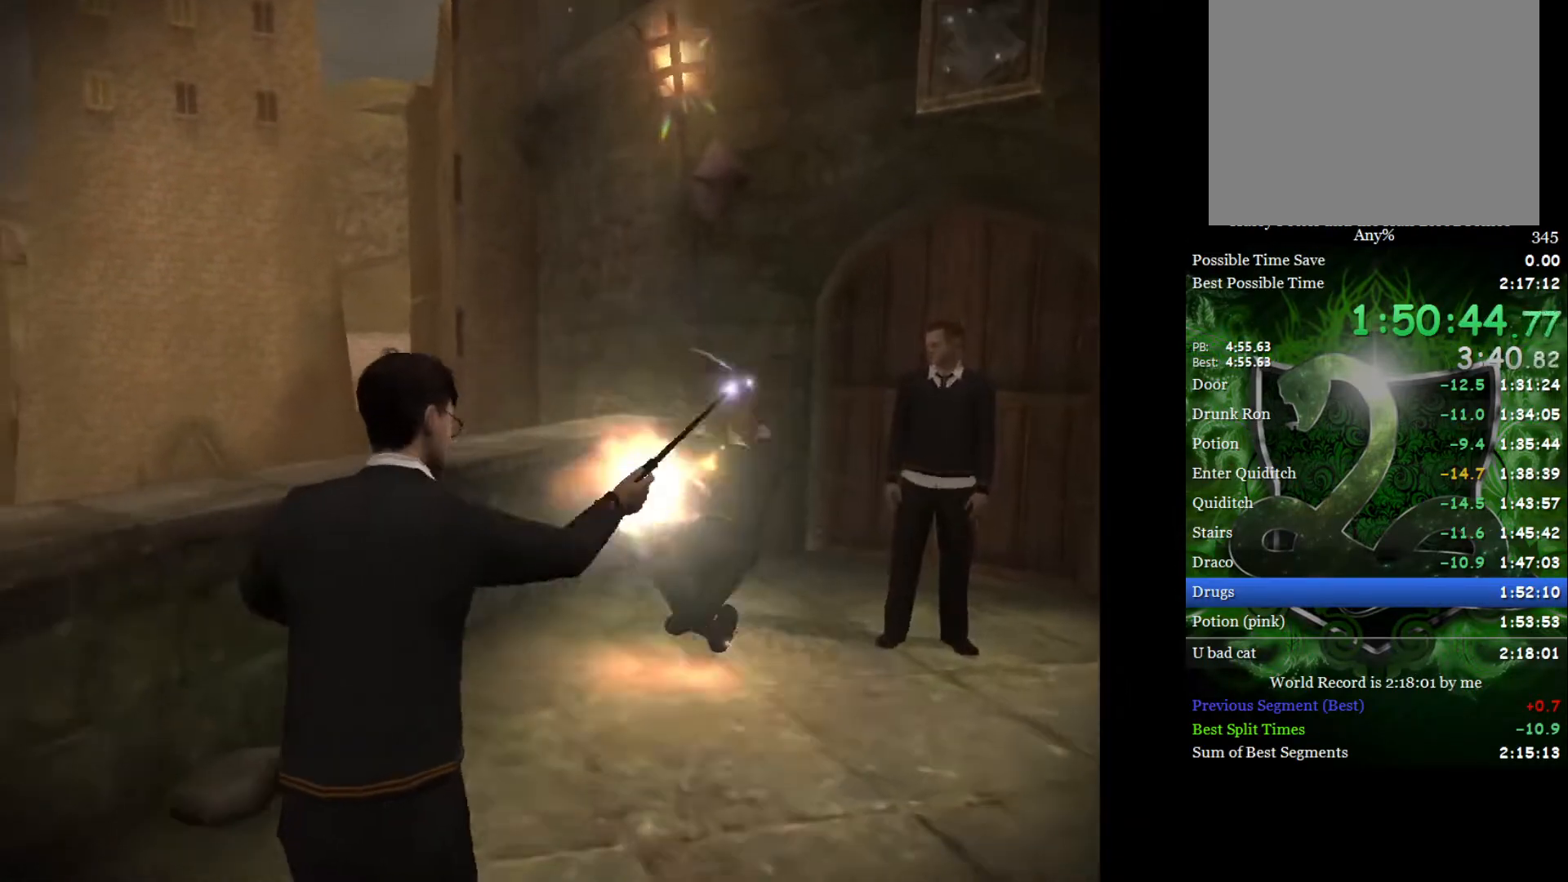
{"buttons": [], "left_stick": "center", "right_stick": "center", "events": [[17, "right_stick", "center"], [67, "right_stick", "up"], [183, "right_stick", "center"]]}